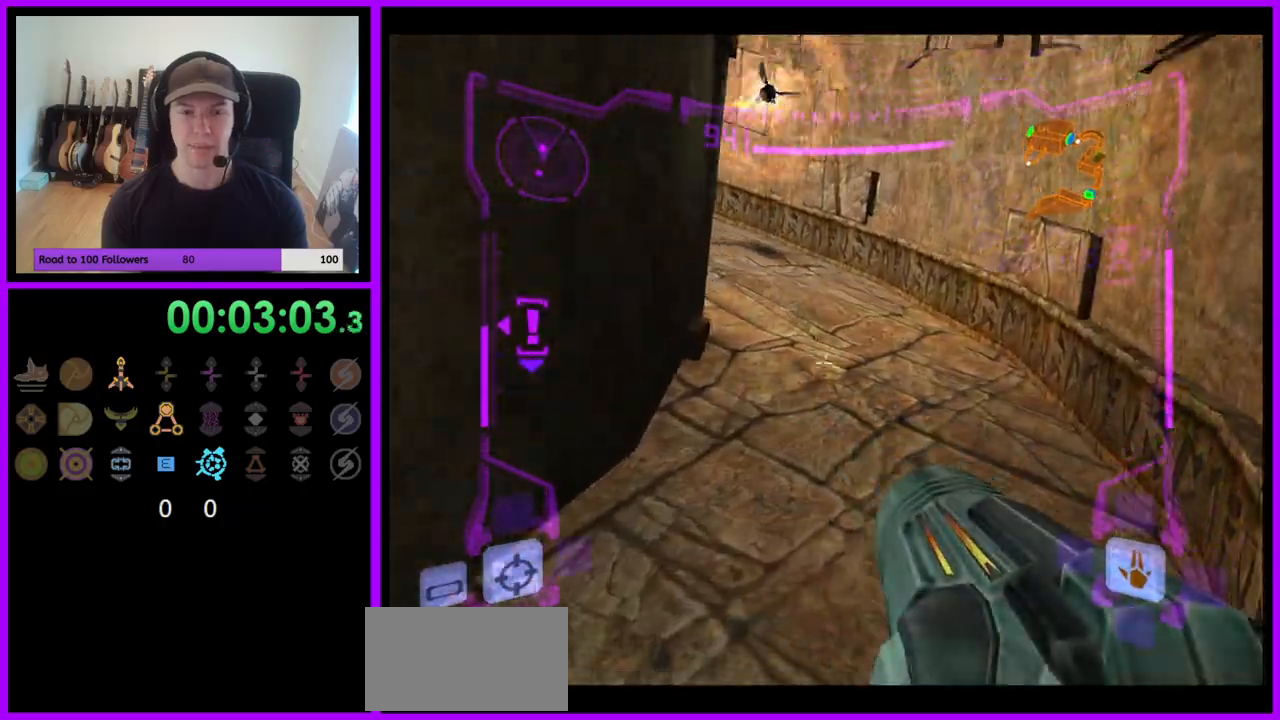
Gameplay with a controller (Nintendo layout); each line is a JSON object with the inputs held at the frame after it. "events" lists button and stick changes between this image and that frame as [ms after this image, input, new state], when the widget could be followed in between. Not read: L3 R3.
{"buttons": ["R1"], "left_stick": "down", "right_stick": "center", "events": [[200, "L1", "up"], [267, "R1", "down"], [300, "left_stick", "down"], [367, "Z", "down"], [433, "Z", "up"]]}
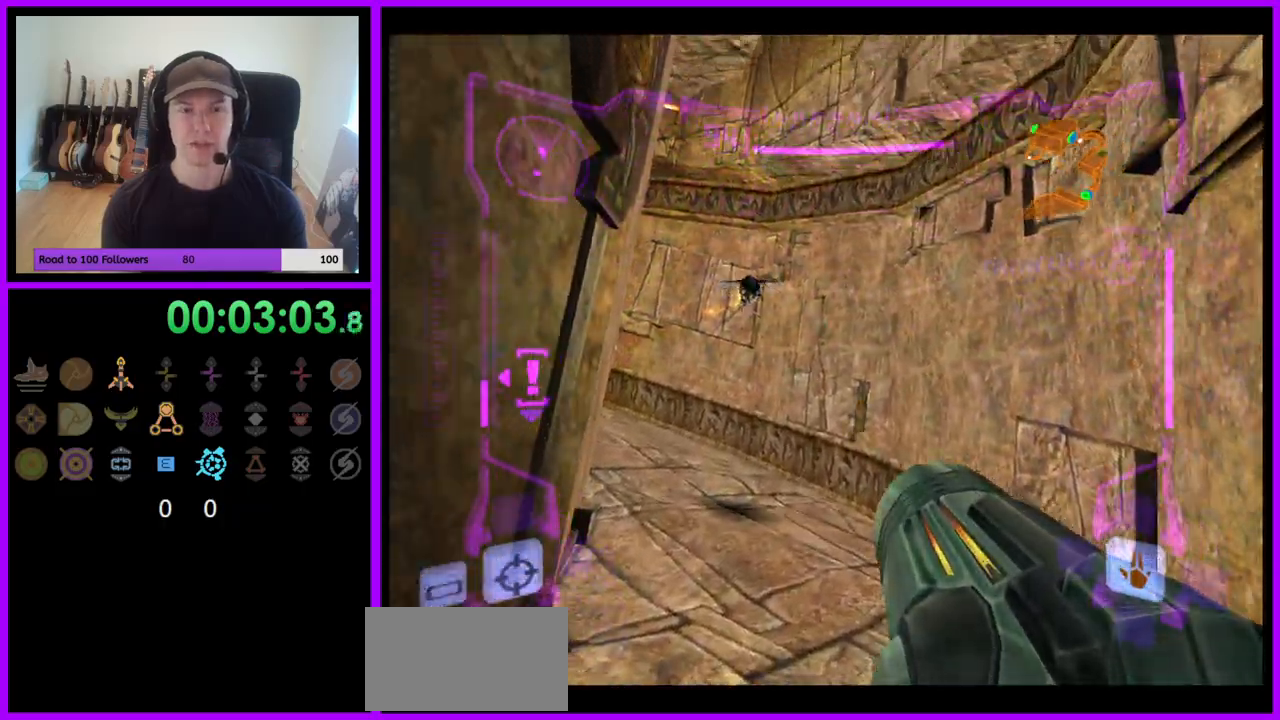
{"buttons": ["L1"], "left_stick": "up-right", "right_stick": "center", "events": [[50, "R1", "up"], [67, "L1", "down"], [83, "left_stick", "up"], [133, "A", "down"], [183, "A", "up"], [200, "left_stick", "up-right"], [267, "A", "down"], [333, "A", "up"], [417, "A", "down"], [483, "A", "up"]]}
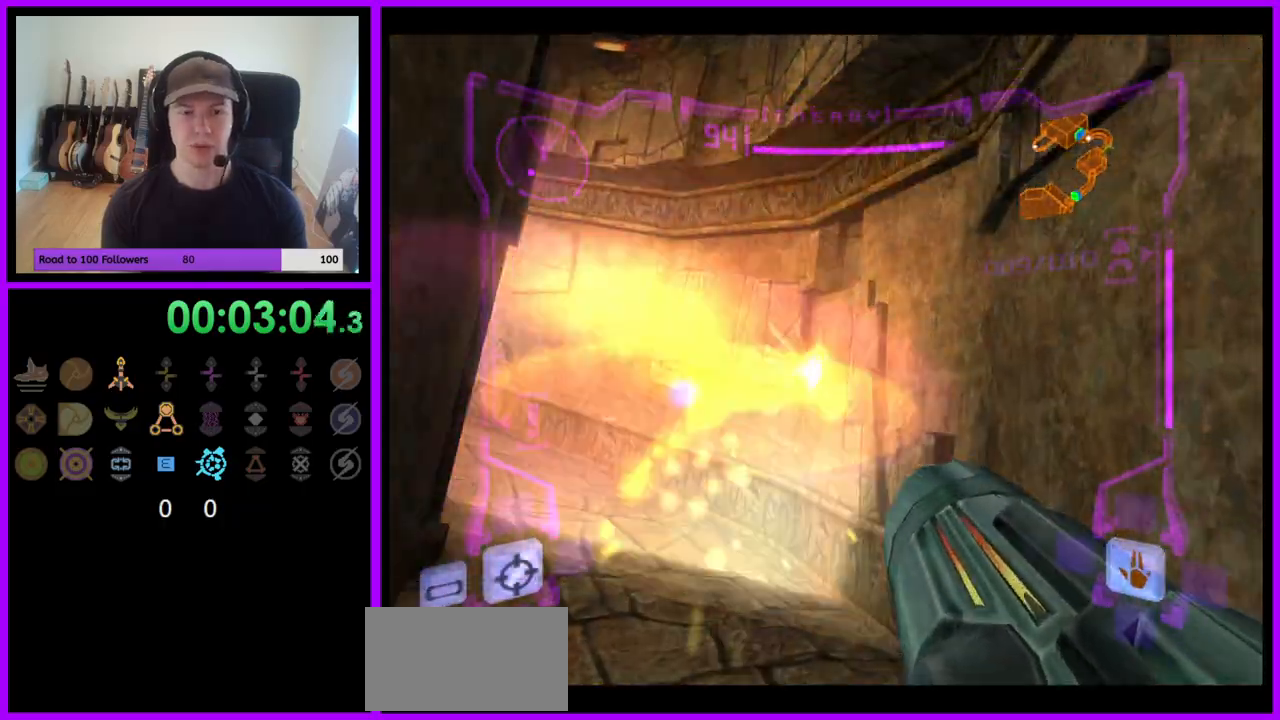
{"buttons": ["B"], "left_stick": "up-left", "right_stick": "center", "events": [[17, "left_stick", "up"], [50, "A", "down"], [117, "A", "up"], [167, "L1", "up"], [217, "left_stick", "up-left"], [250, "B", "down"], [333, "B", "up"], [433, "B", "down"]]}
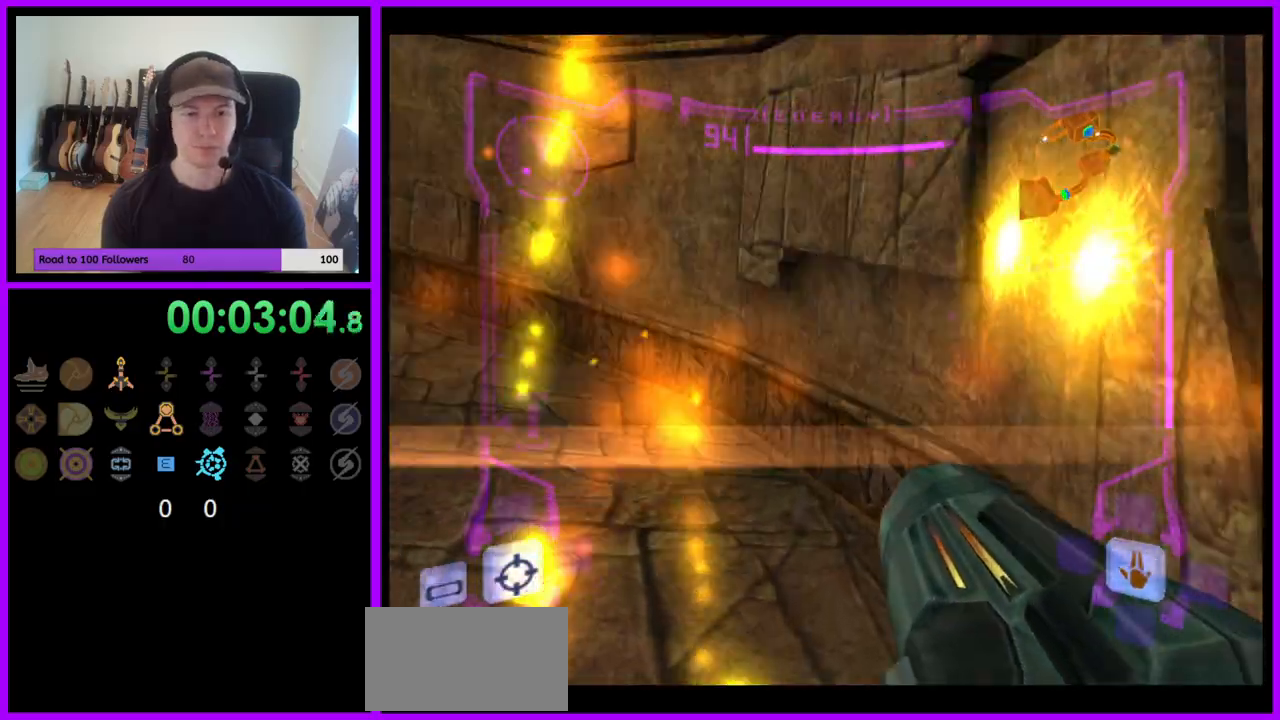
{"buttons": [], "left_stick": "up-left", "right_stick": "center", "events": [[100, "B", "up"]]}
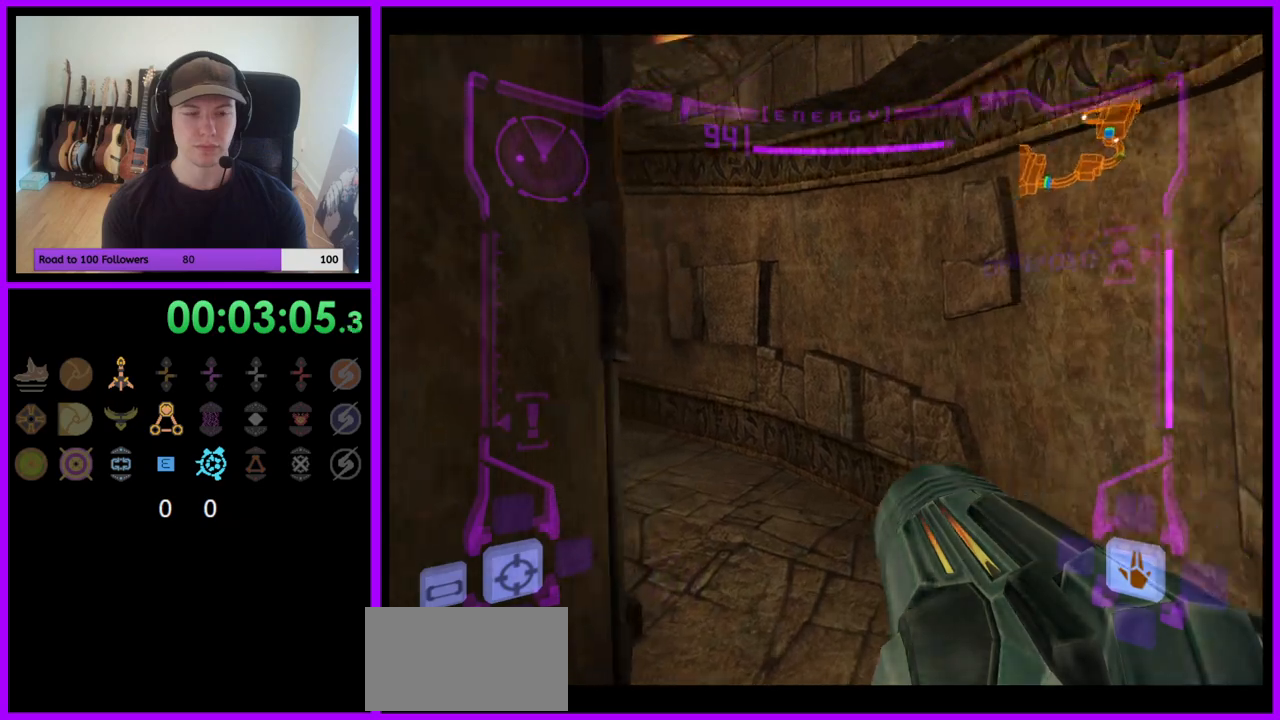
{"buttons": [], "left_stick": "up", "right_stick": "center", "events": [[400, "left_stick", "up"]]}
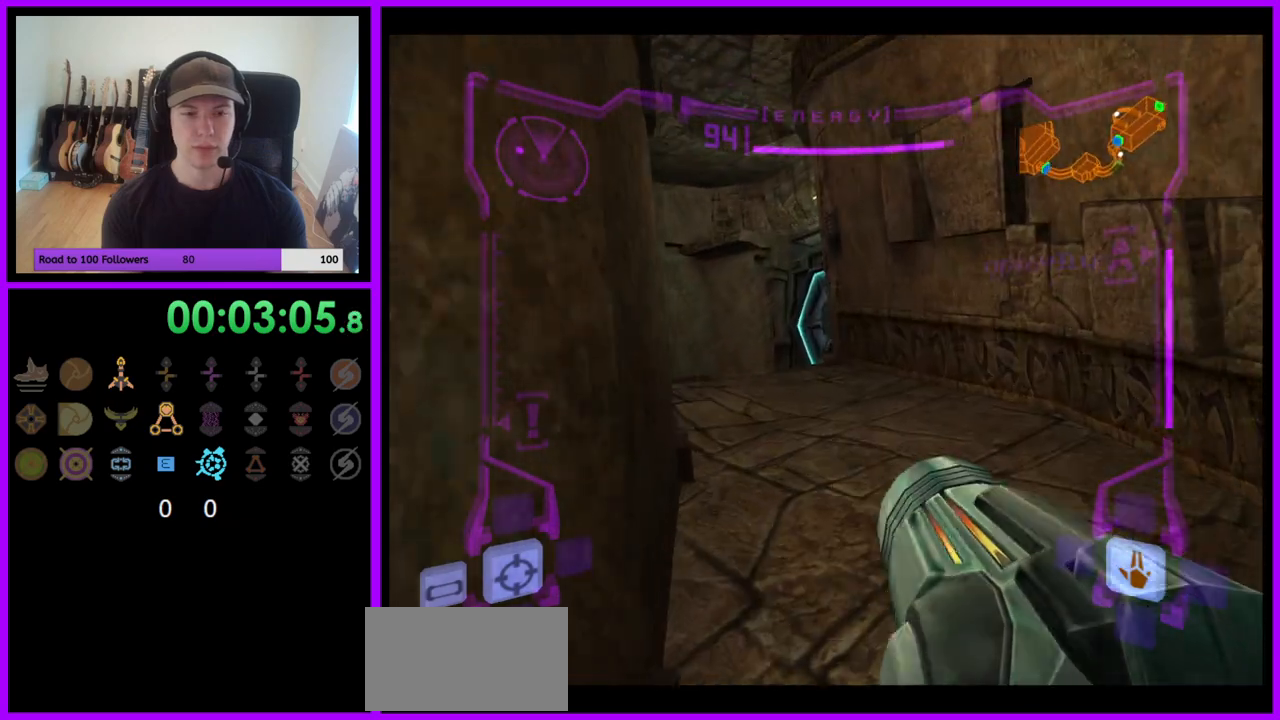
{"buttons": ["L1"], "left_stick": "up", "right_stick": "center", "events": [[100, "L1", "down"]]}
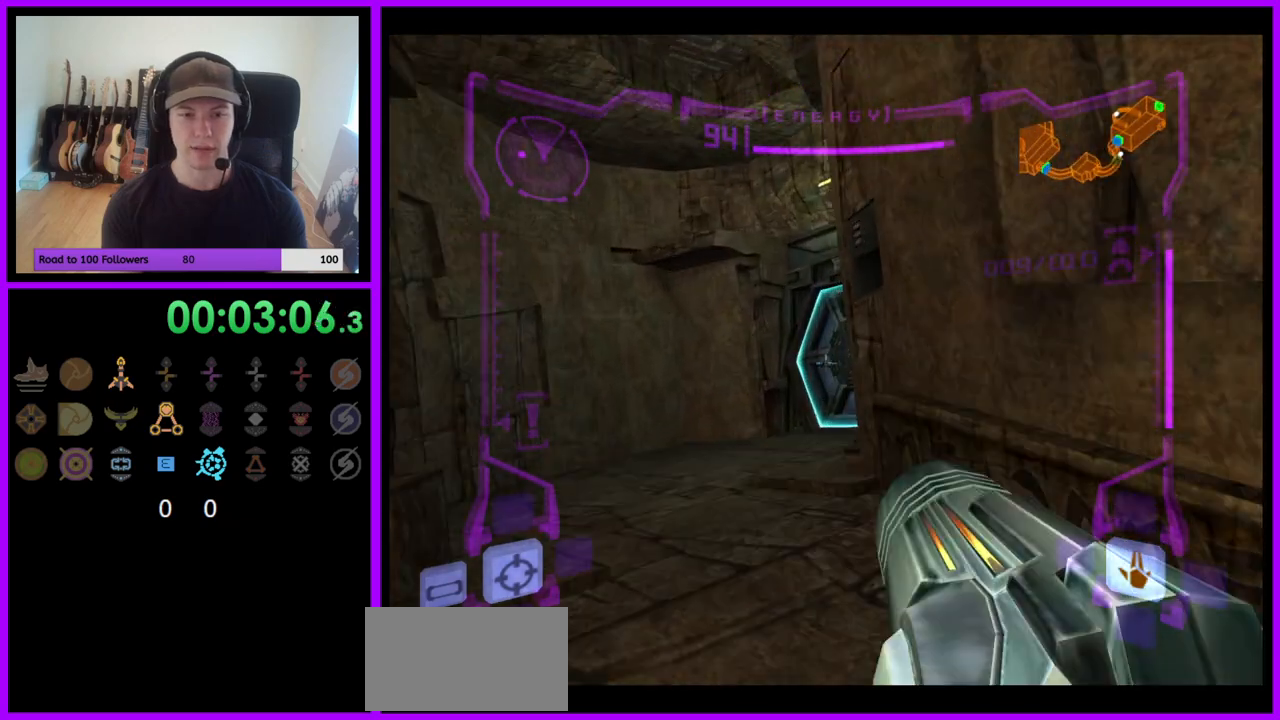
{"buttons": ["L1"], "left_stick": "up", "right_stick": "center", "events": [[50, "left_stick", "up-left"], [100, "A", "down"], [150, "A", "up"], [267, "left_stick", "up"]]}
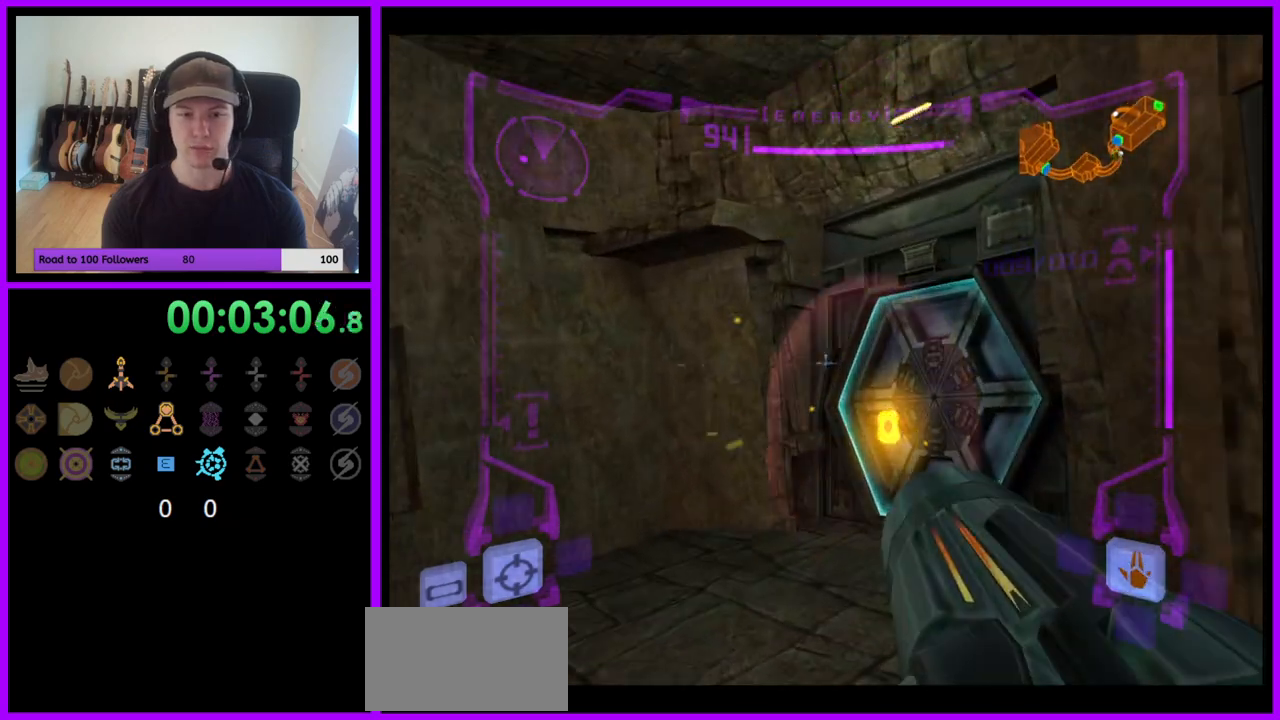
{"buttons": [], "left_stick": "up-right", "right_stick": "up", "events": [[117, "L1", "up"], [300, "left_stick", "up-right"], [467, "right_stick", "up"]]}
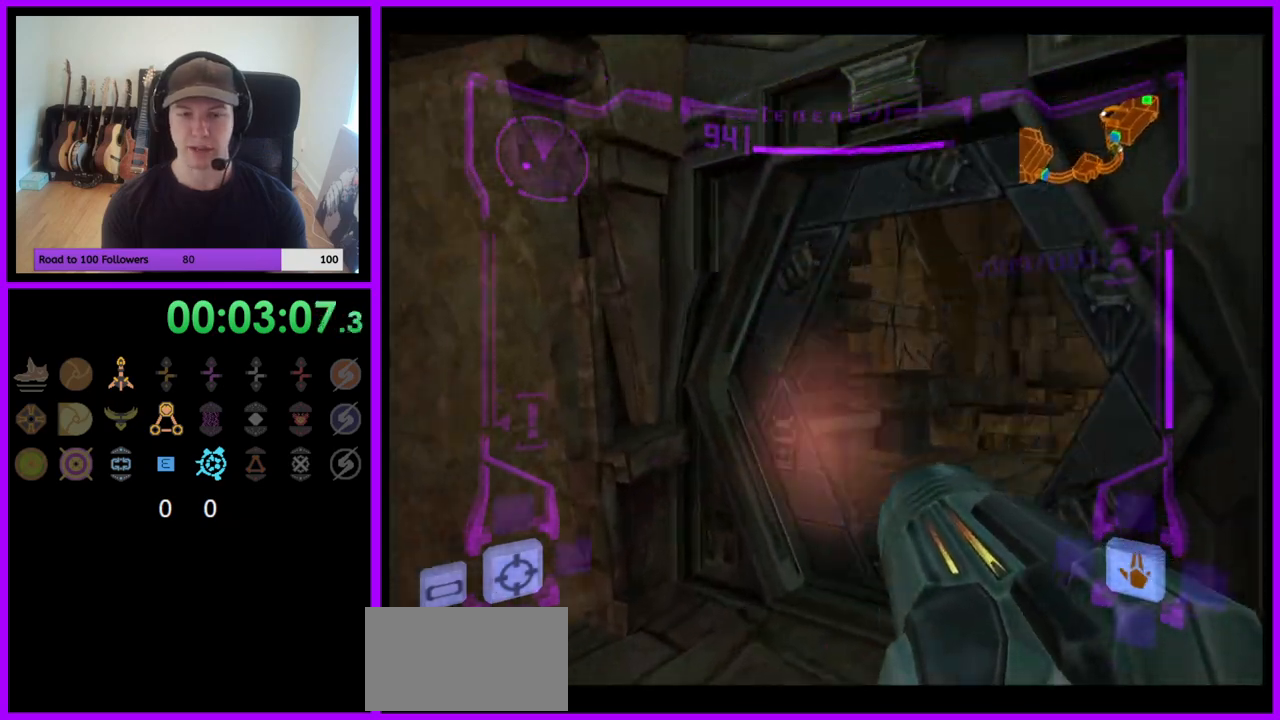
{"buttons": ["R1"], "left_stick": "up-right", "right_stick": "up", "events": [[200, "left_stick", "up"], [350, "left_stick", "up-right"], [500, "R1", "down"]]}
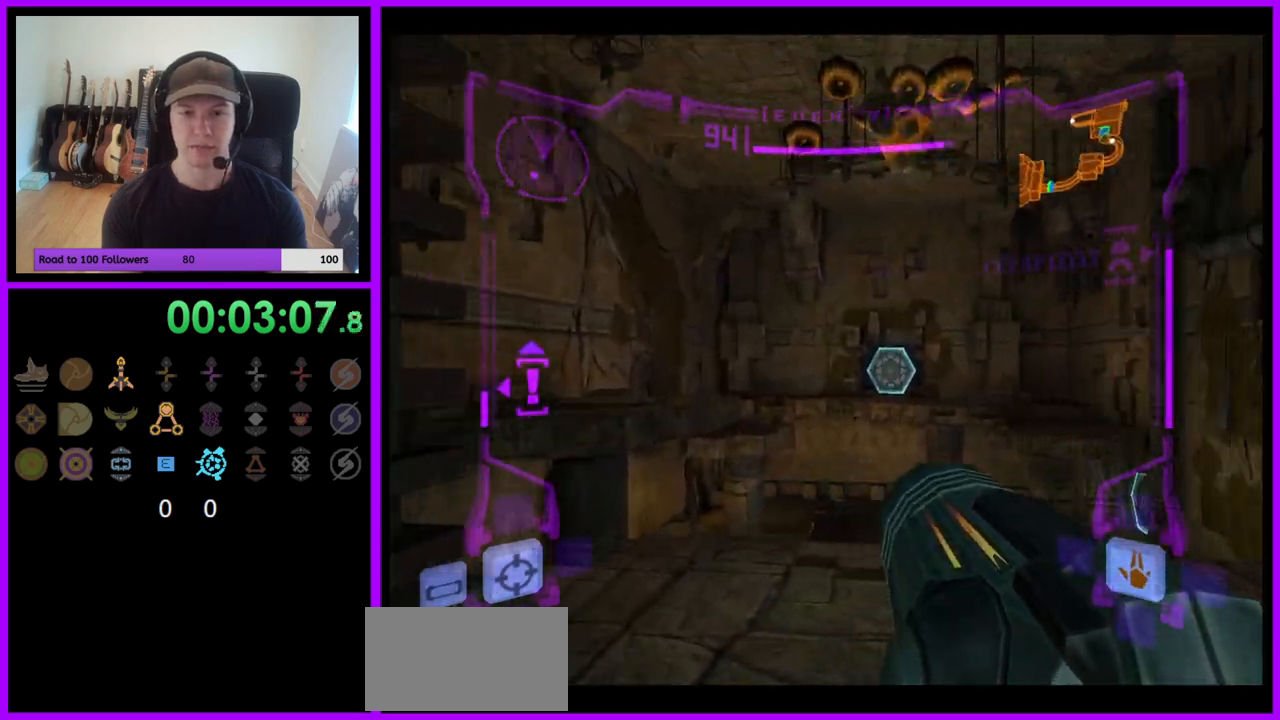
{"buttons": ["R1"], "left_stick": "center", "right_stick": "up", "events": [[17, "R1", "up"], [33, "R1", "down"], [33, "left_stick", "down-right"], [117, "left_stick", "down"], [200, "R1", "up"], [417, "R1", "down"], [417, "Y", "down"], [450, "left_stick", "center"], [483, "Y", "up"]]}
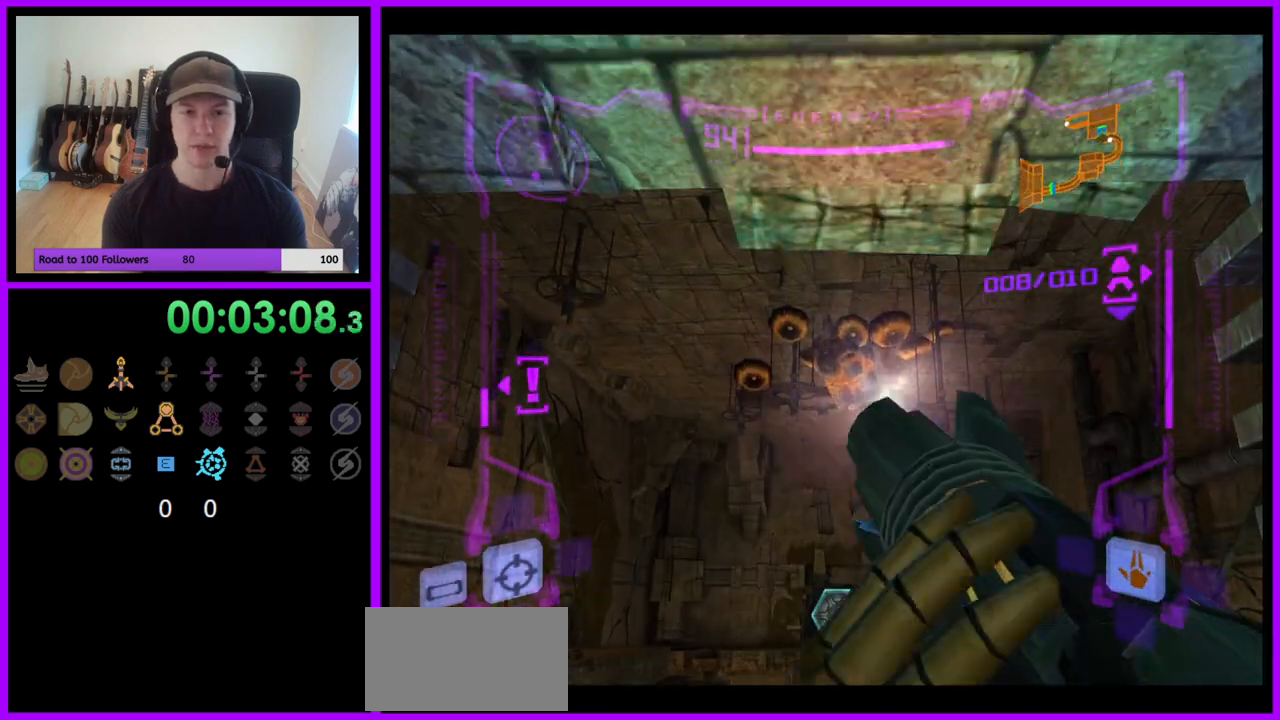
{"buttons": [], "left_stick": "up", "right_stick": "center", "events": [[217, "R1", "up"], [233, "right_stick", "center"], [333, "left_stick", "up"]]}
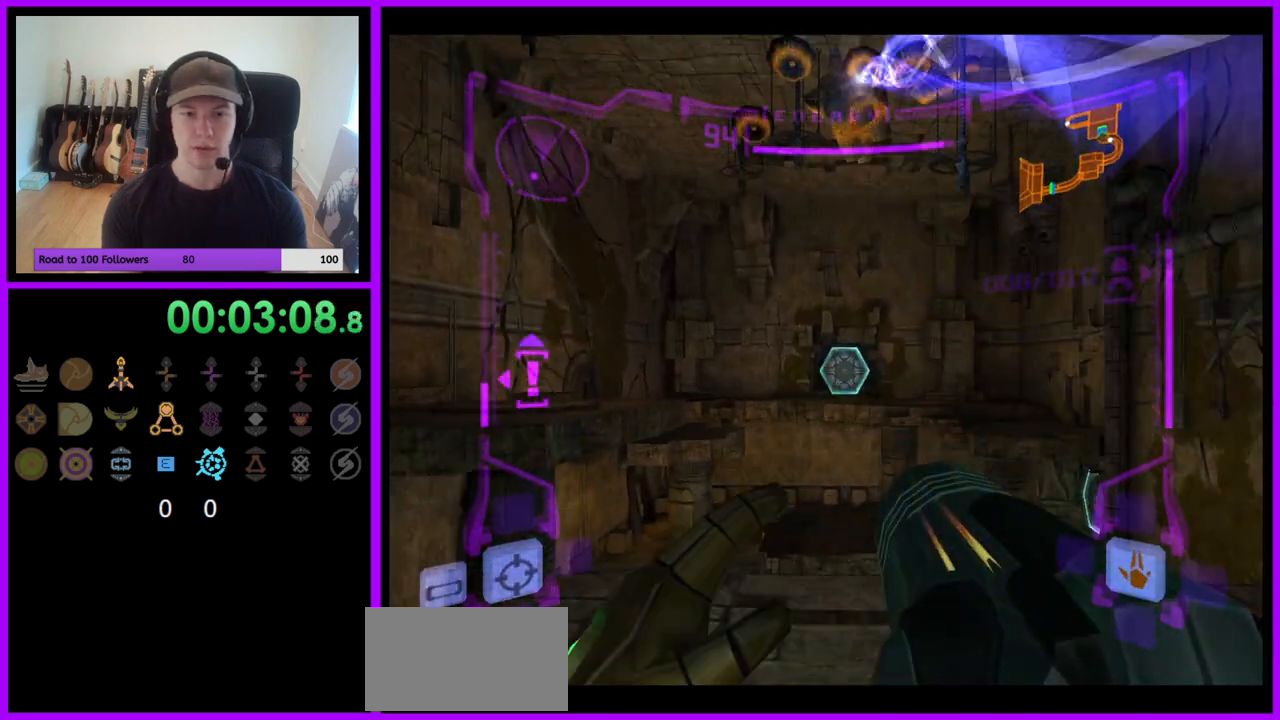
{"buttons": ["L1"], "left_stick": "up", "right_stick": "center", "events": [[300, "L1", "down"]]}
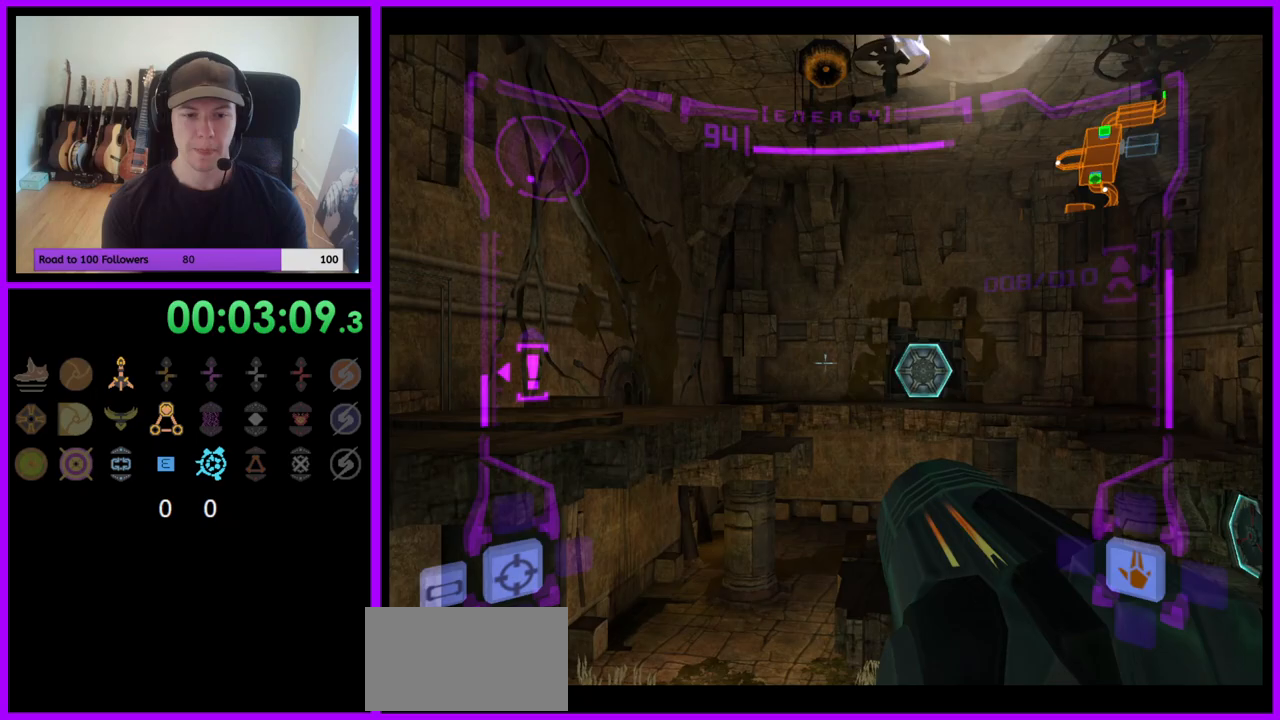
{"buttons": [], "left_stick": "up", "right_stick": "center", "events": [[467, "L1", "up"]]}
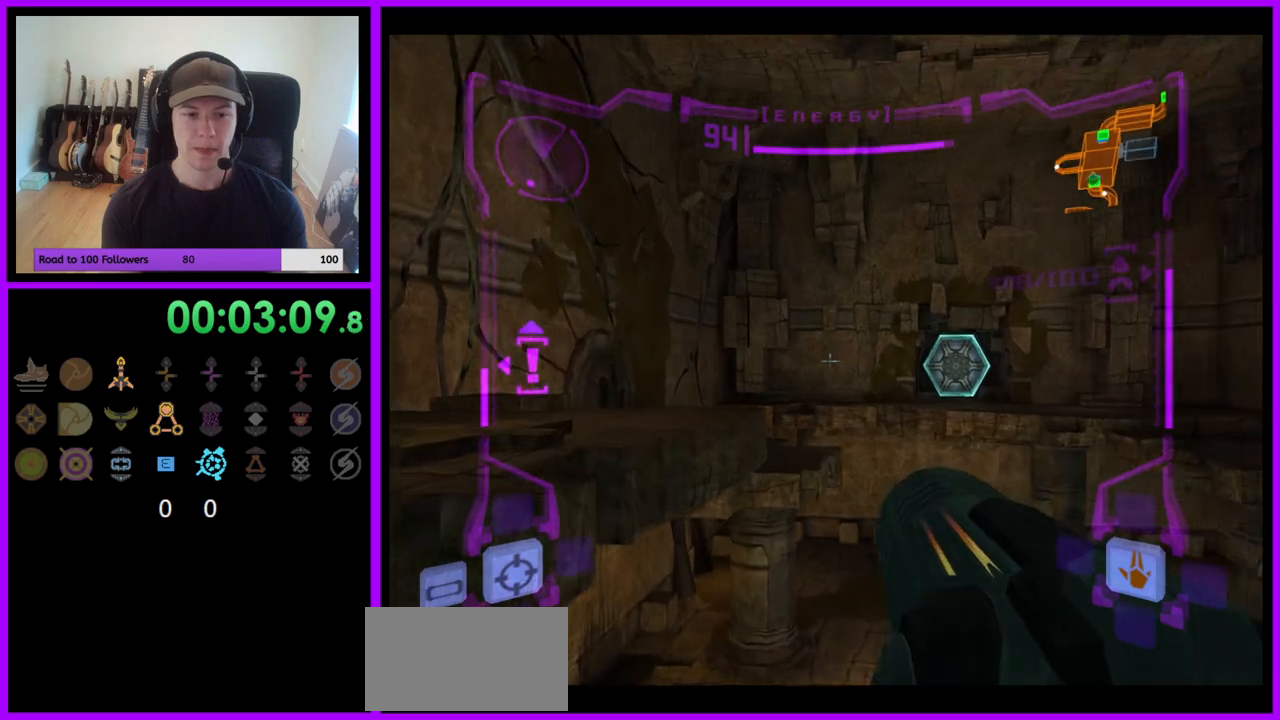
{"buttons": [], "left_stick": "up-left", "right_stick": "center", "events": [[83, "left_stick", "up-left"]]}
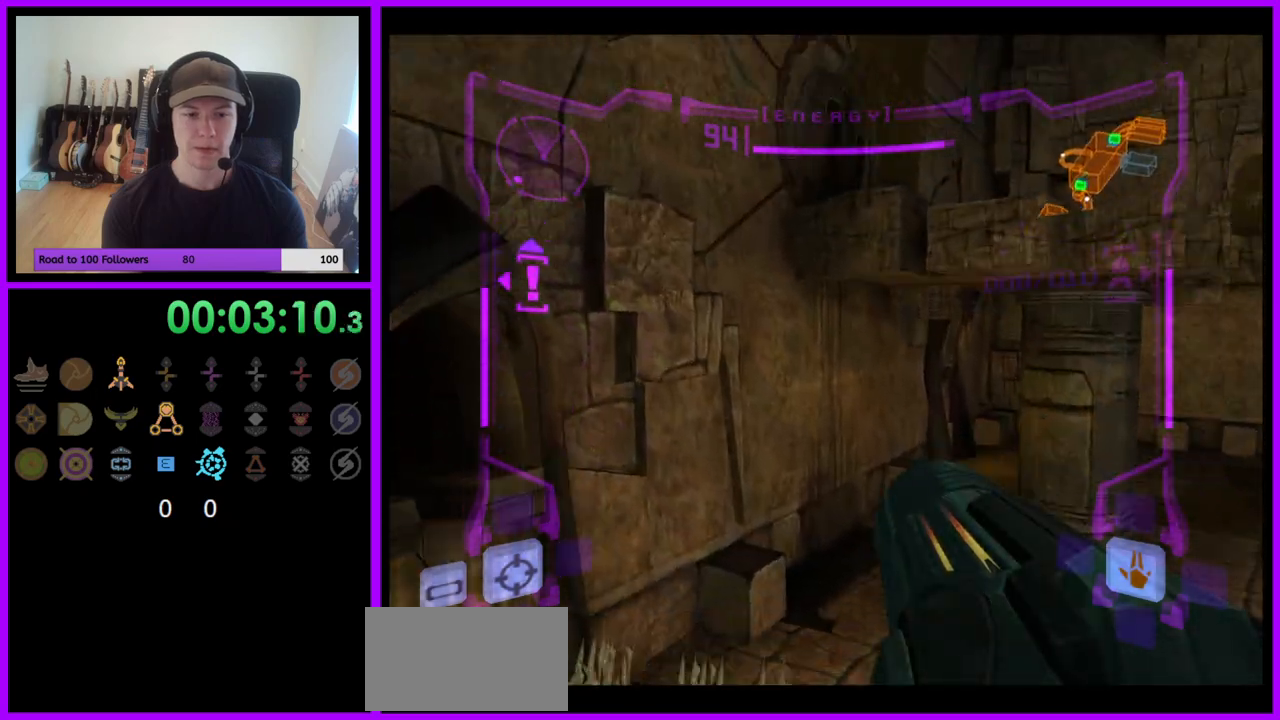
{"buttons": ["L1"], "left_stick": "up", "right_stick": "center", "events": [[233, "R1", "down"], [300, "left_stick", "up-right"], [383, "L1", "down"], [383, "R1", "up"], [450, "left_stick", "up"]]}
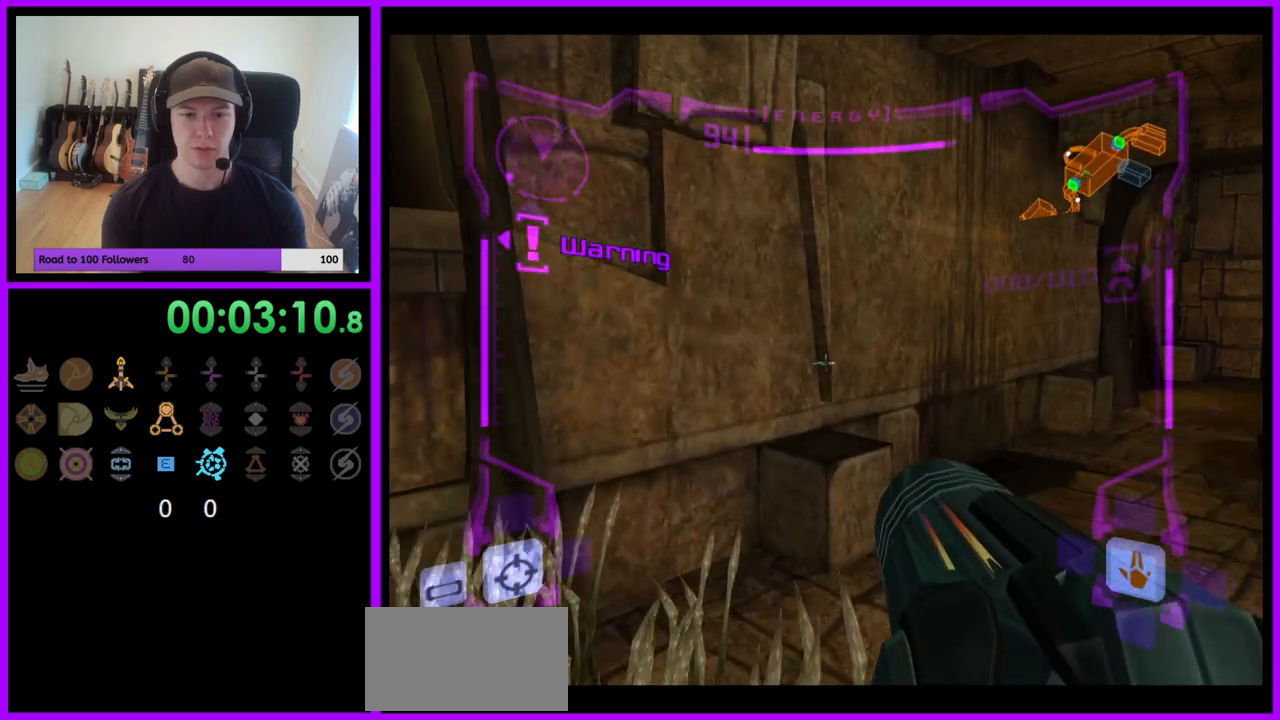
{"buttons": ["L1"], "left_stick": "up", "right_stick": "center", "events": [[150, "B", "down"], [167, "B", "up"]]}
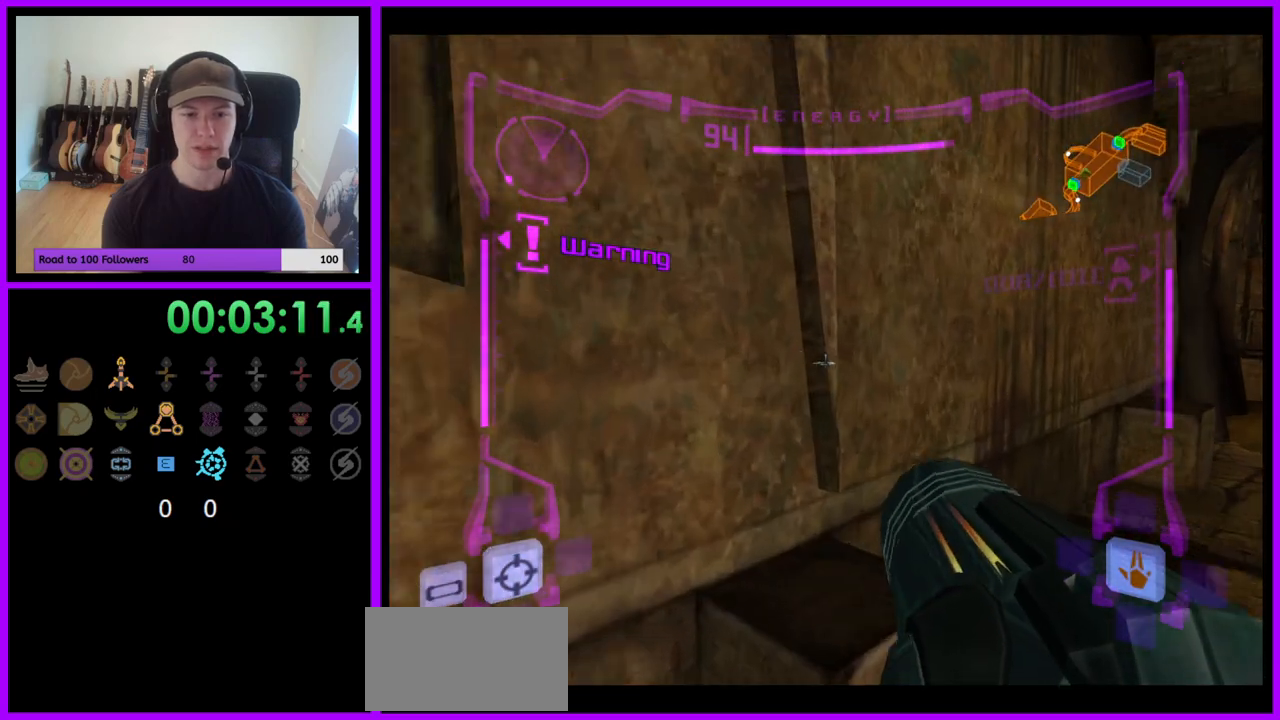
{"buttons": ["L1"], "left_stick": "center", "right_stick": "center", "events": [[200, "left_stick", "up-left"], [350, "left_stick", "center"]]}
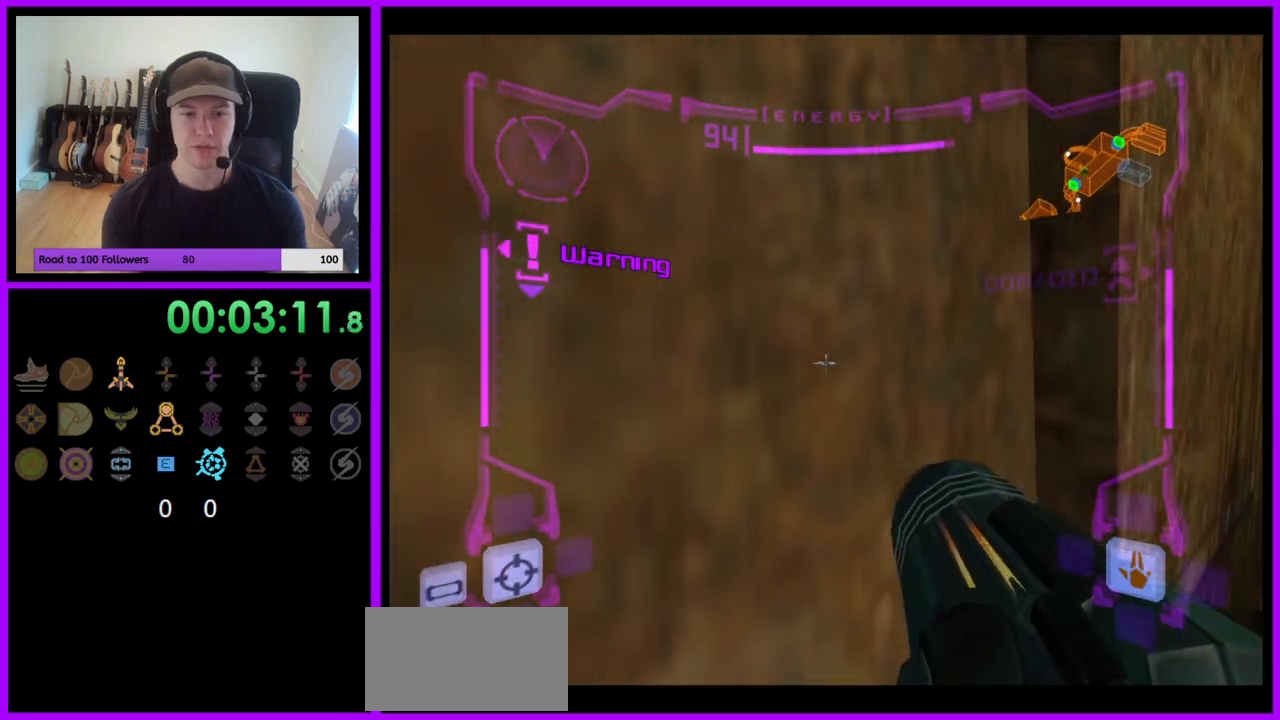
{"buttons": ["L1"], "left_stick": "center", "right_stick": "center", "events": [[133, "left_stick", "up"], [250, "left_stick", "center"]]}
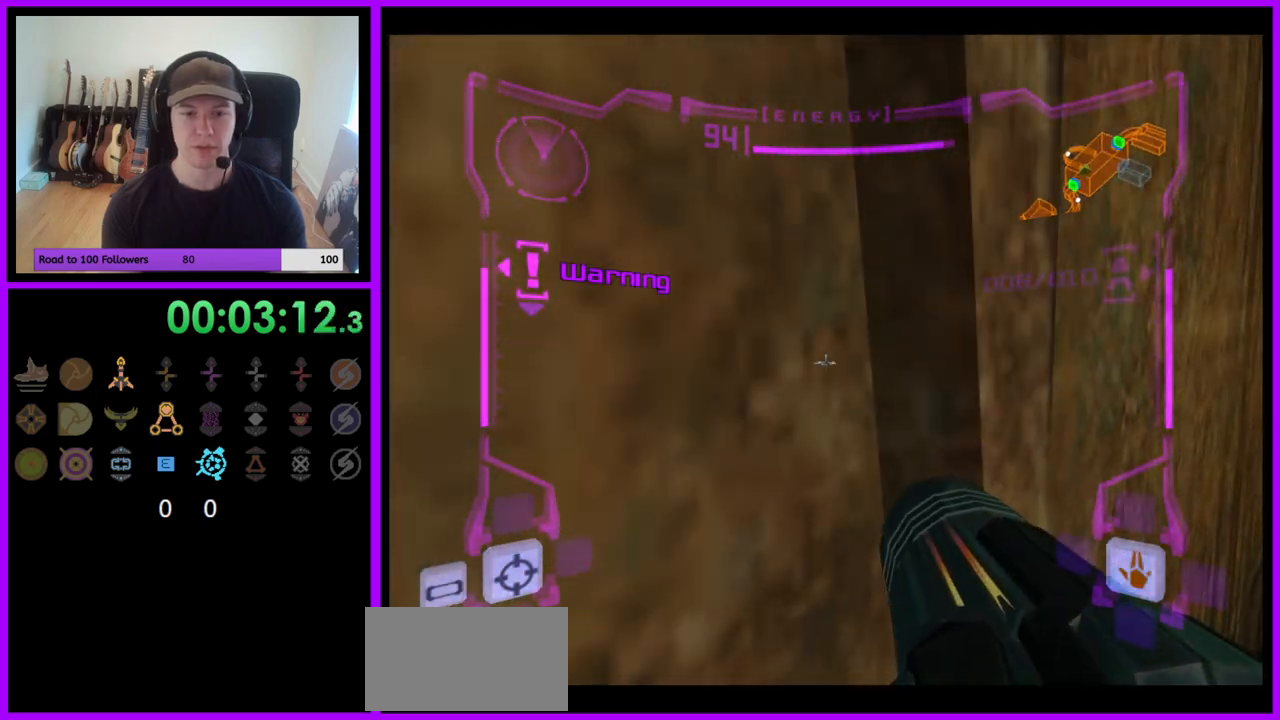
{"buttons": ["L1"], "left_stick": "center", "right_stick": "center", "events": []}
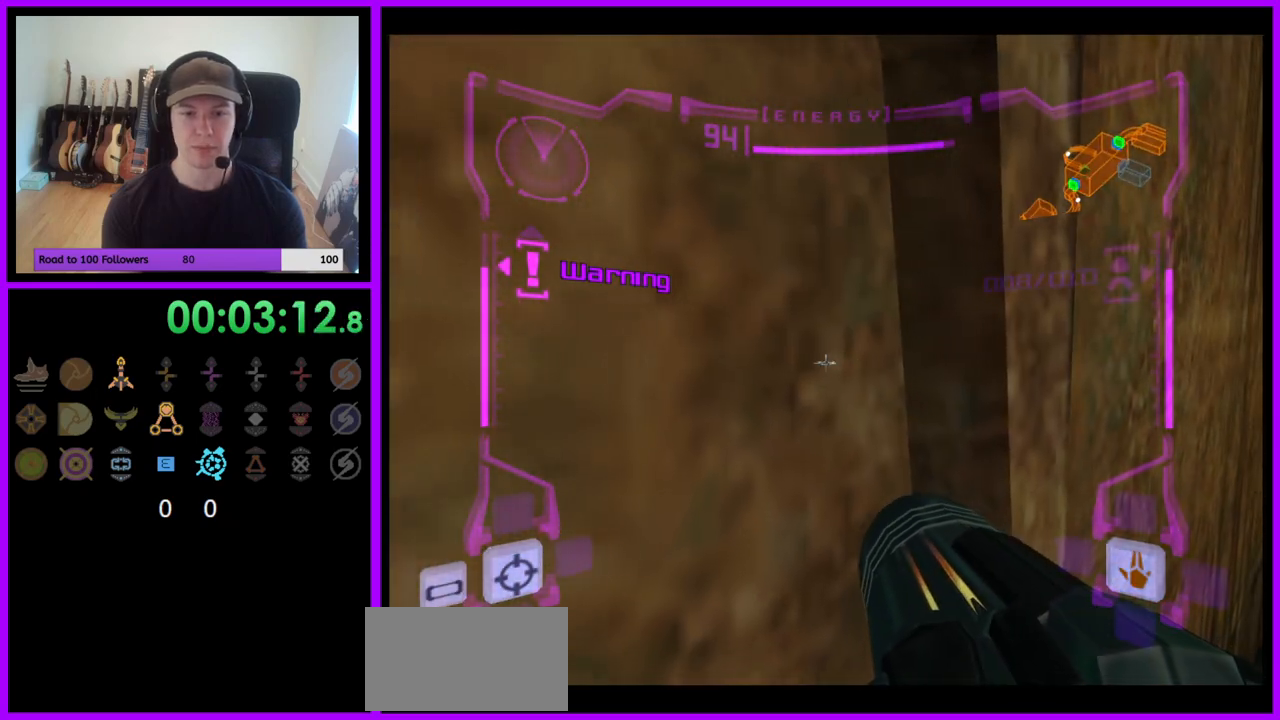
{"buttons": ["L1"], "left_stick": "right", "right_stick": "center", "events": [[167, "left_stick", "right"]]}
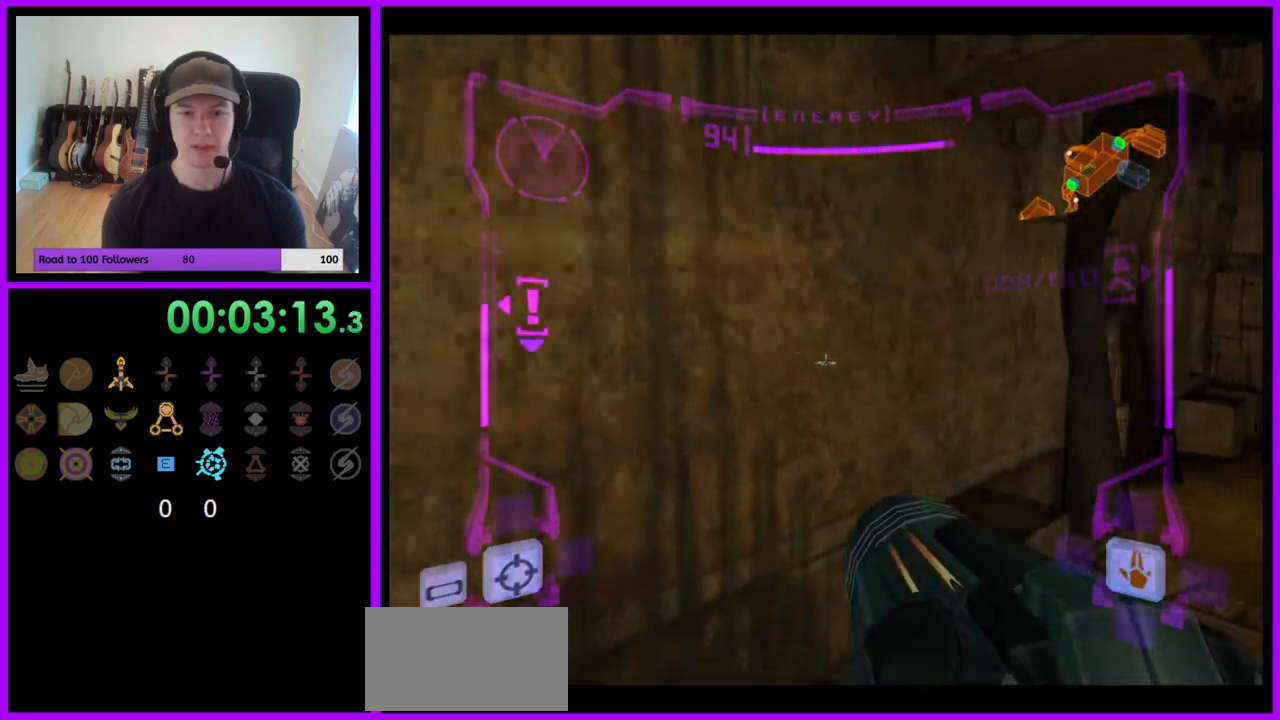
{"buttons": ["L1"], "left_stick": "up", "right_stick": "center", "events": [[117, "left_stick", "up-right"], [233, "left_stick", "up"]]}
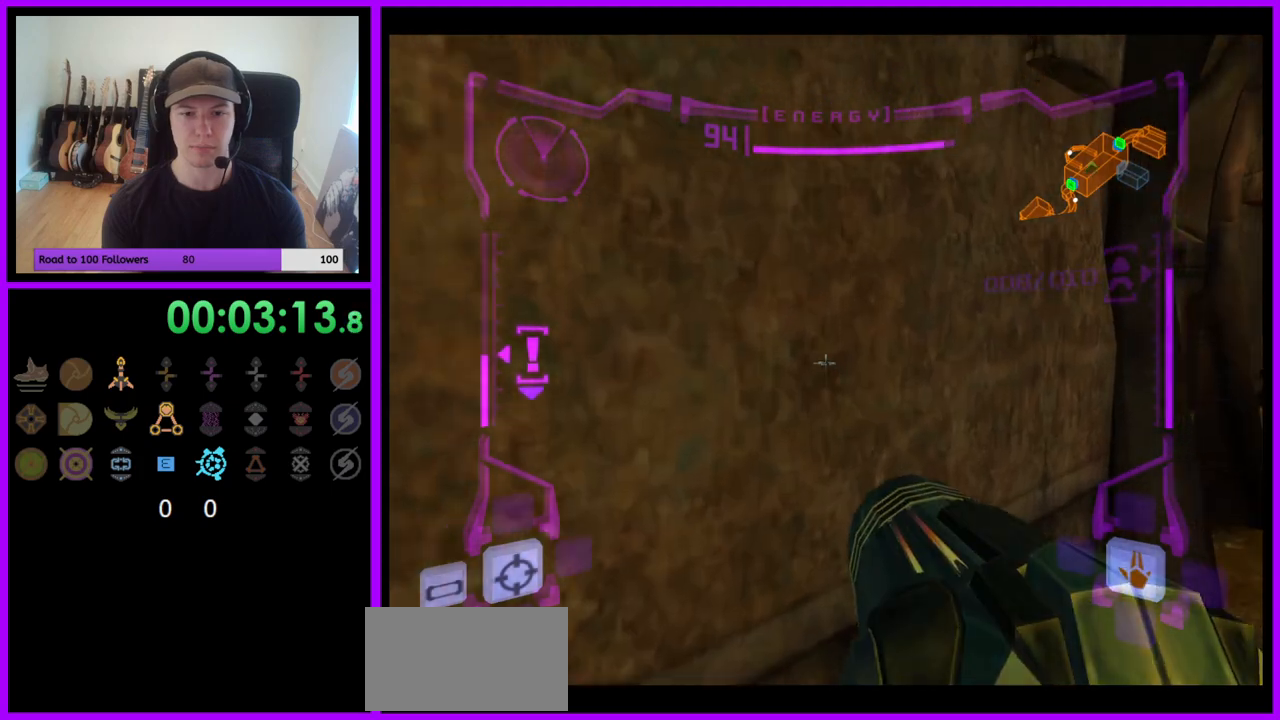
{"buttons": ["L1"], "left_stick": "center", "right_stick": "center", "events": [[367, "left_stick", "center"]]}
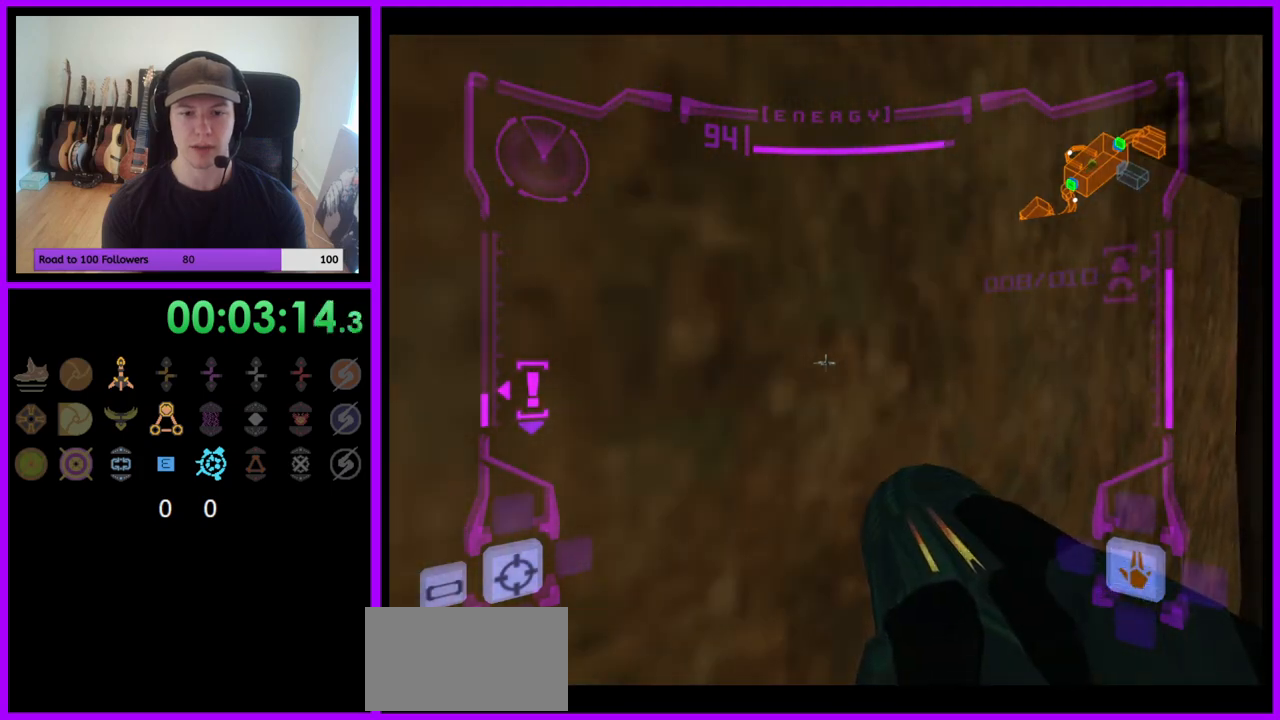
{"buttons": ["L1"], "left_stick": "center", "right_stick": "center", "events": [[150, "left_stick", "left"], [200, "left_stick", "center"]]}
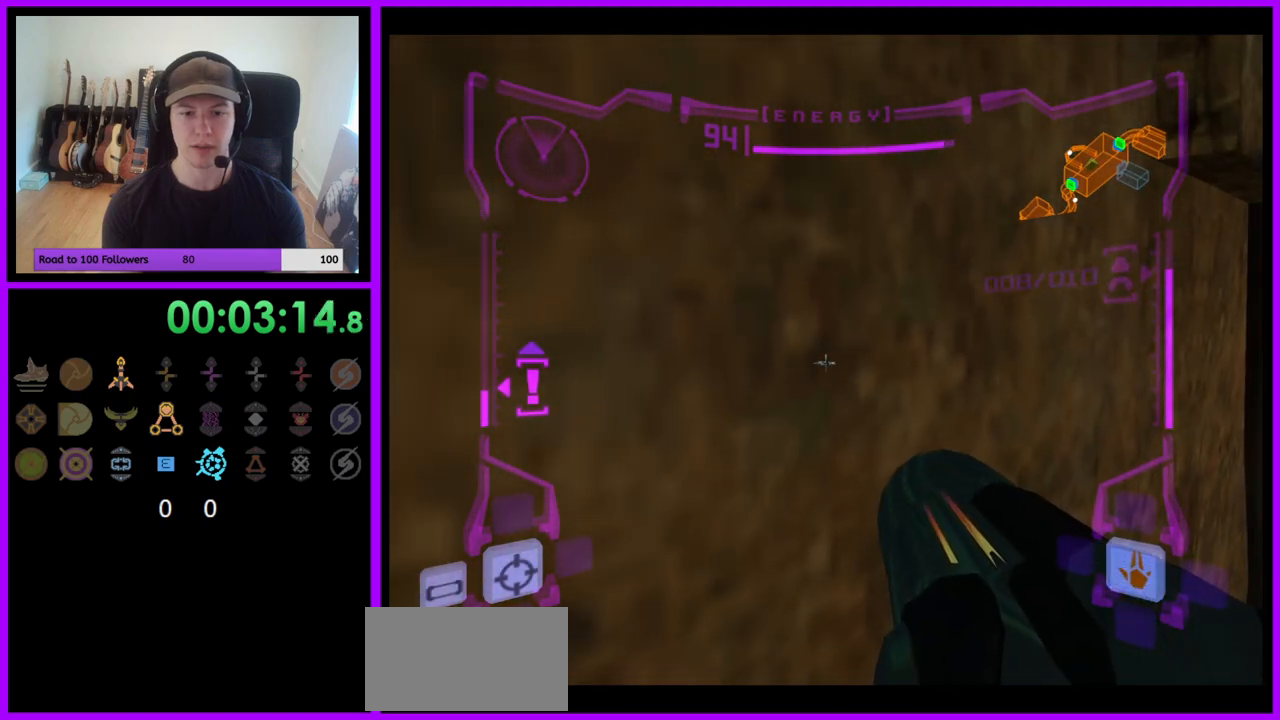
{"buttons": ["L1"], "left_stick": "center", "right_stick": "center", "events": [[350, "left_stick", "left"], [400, "left_stick", "center"]]}
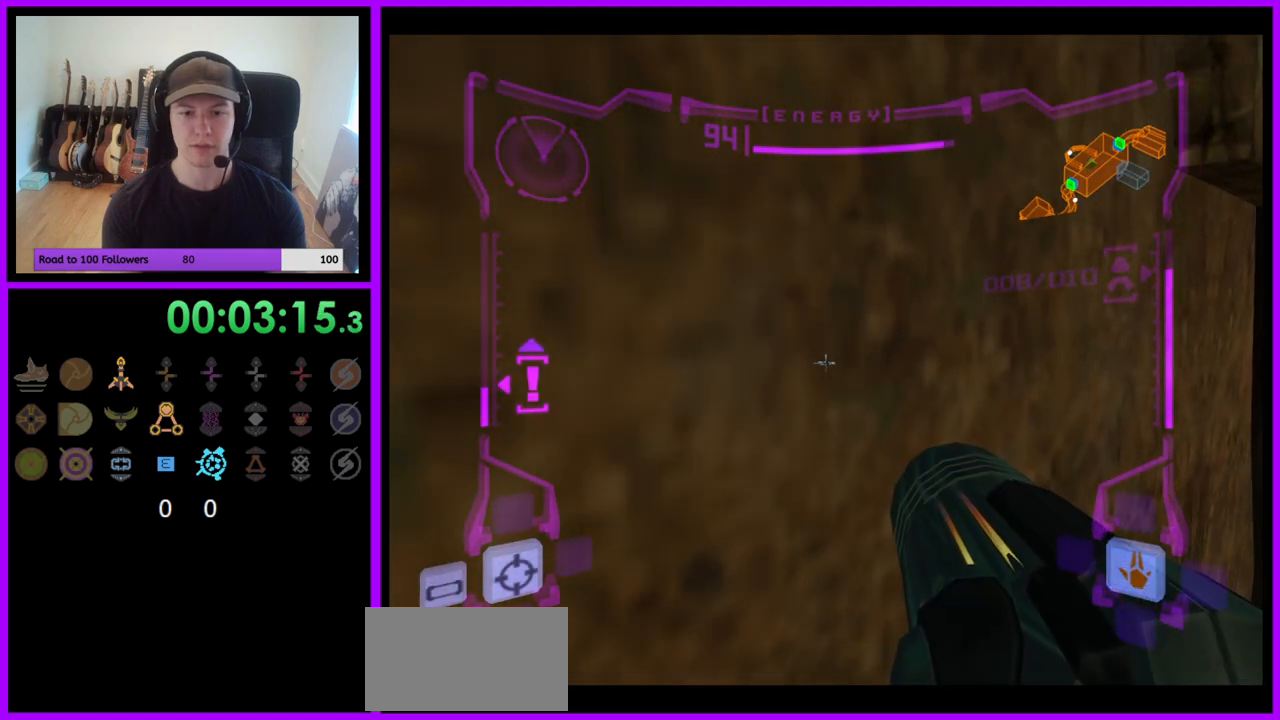
{"buttons": ["L1"], "left_stick": "center", "right_stick": "center", "events": [[300, "left_stick", "left"], [383, "left_stick", "center"]]}
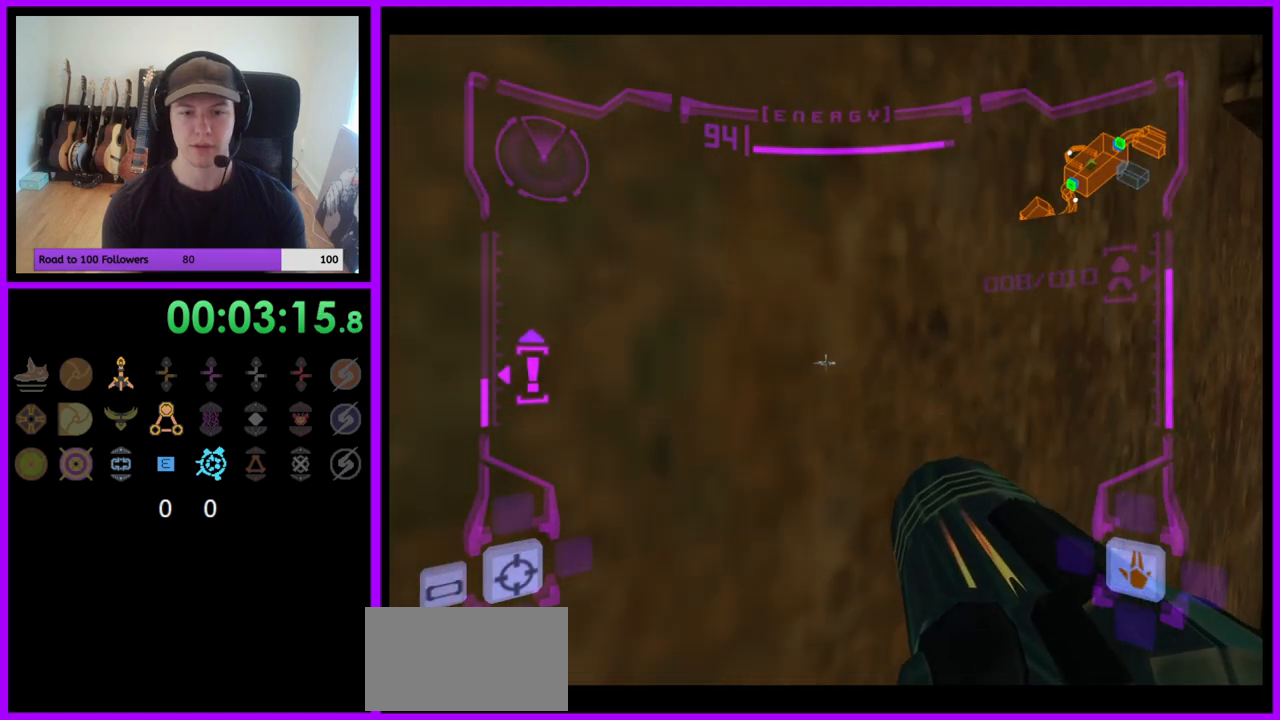
{"buttons": ["L1"], "left_stick": "center", "right_stick": "center", "events": [[200, "left_stick", "up"], [333, "left_stick", "center"]]}
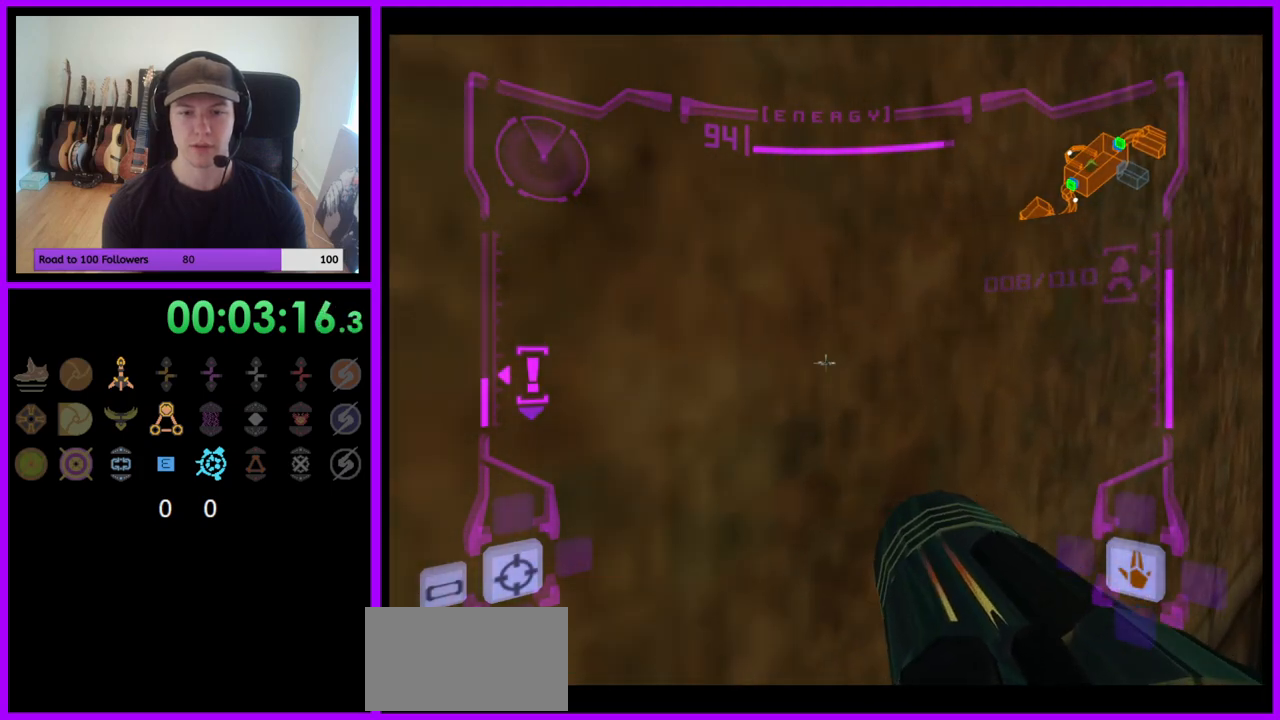
{"buttons": ["L1"], "left_stick": "center", "right_stick": "center", "events": [[33, "left_stick", "up"], [83, "left_stick", "center"], [367, "left_stick", "up"], [433, "left_stick", "center"]]}
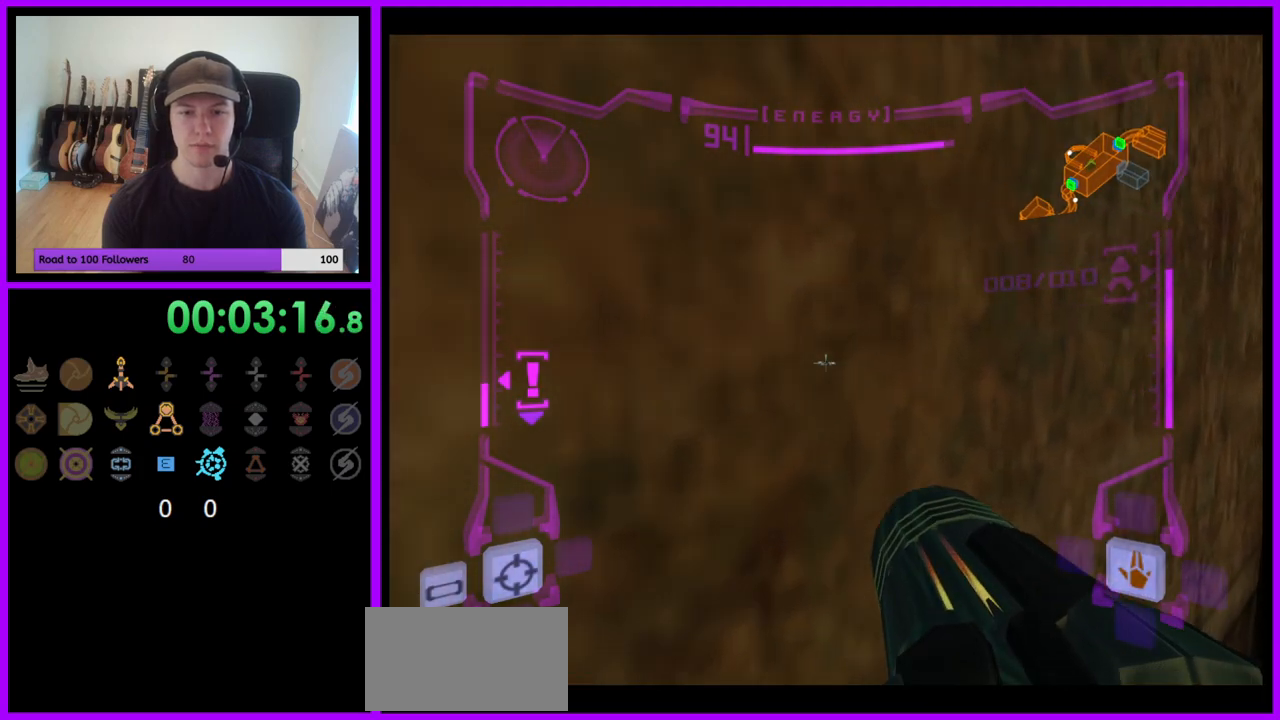
{"buttons": ["L1"], "left_stick": "center", "right_stick": "center", "events": []}
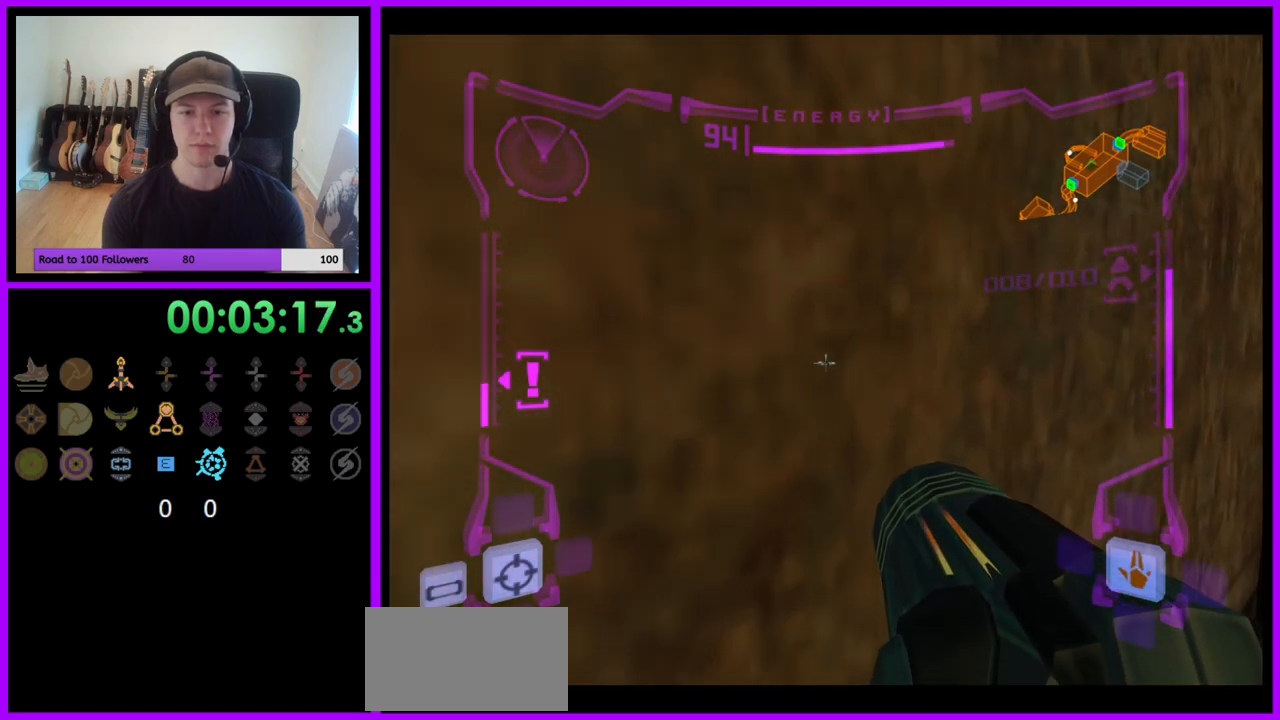
{"buttons": ["L1"], "left_stick": "center", "right_stick": "center", "events": [[233, "left_stick", "up"], [283, "left_stick", "center"]]}